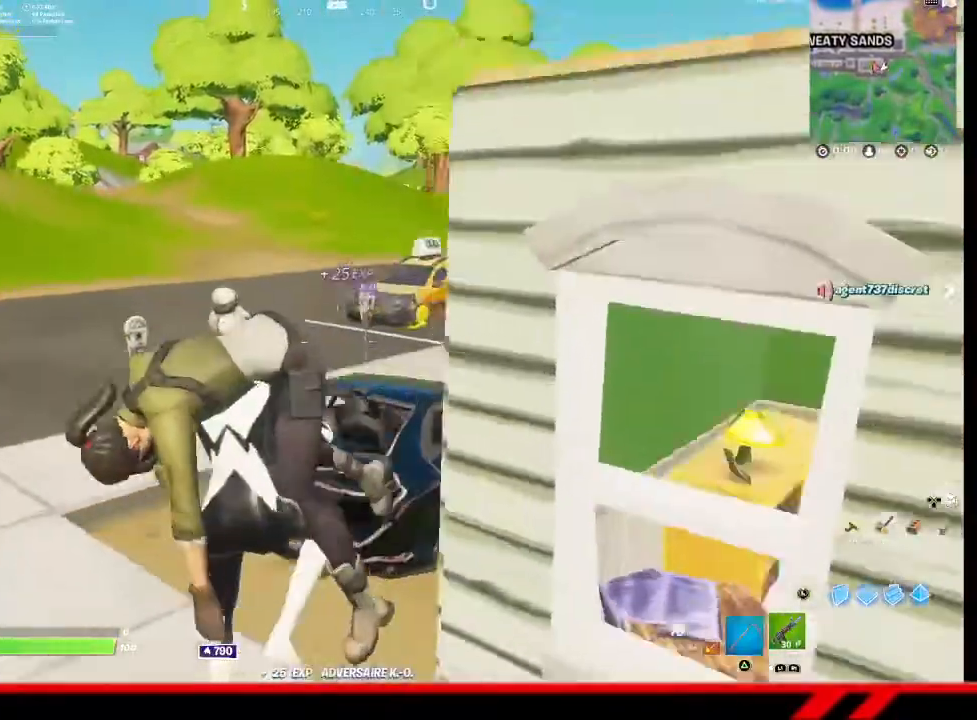
Gameplay with a controller (PlayStation layout); each line is a JSON object with the inputs held at the frame after it. "events" lists button and stick changes between this image and that frame as [ms after this image, input, new state], when the widget could be followed in between.
{"buttons": [], "left_stick": "up-right", "right_stick": "center", "events": [[100, "left_stick", "up-right"], [100, "right_stick", "right"], [467, "right_stick", "center"]]}
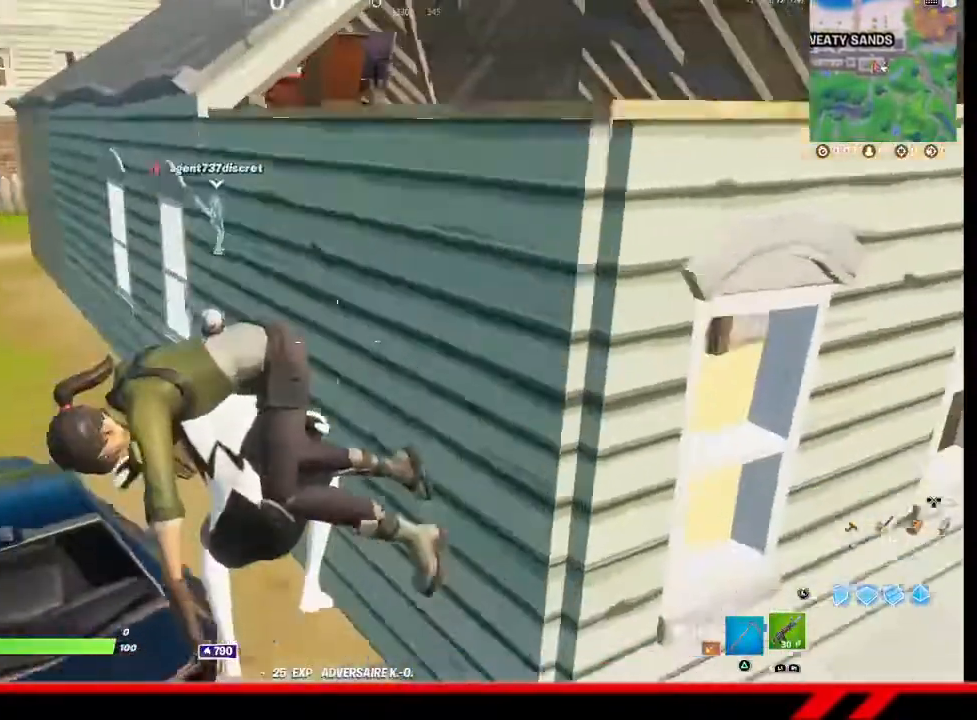
{"buttons": [], "left_stick": "up-right", "right_stick": "center", "events": []}
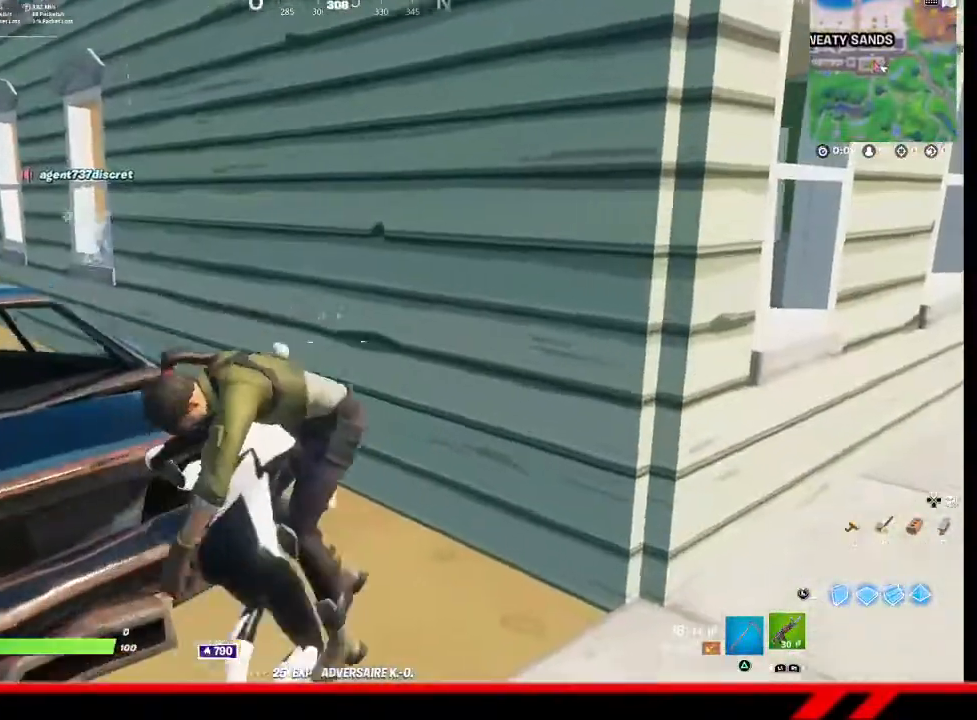
{"buttons": [], "left_stick": "center", "right_stick": "center", "events": [[200, "TRIANGLE", "down"], [300, "TRIANGLE", "up"], [367, "left_stick", "center"]]}
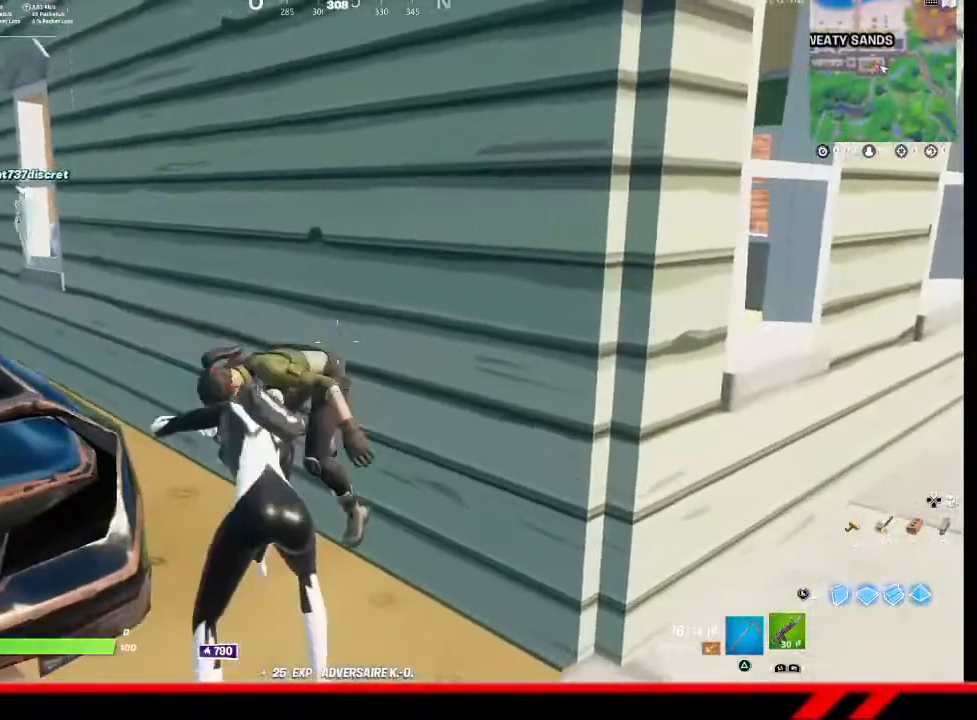
{"buttons": [], "left_stick": "down-left", "right_stick": "down-left", "events": [[133, "right_stick", "down-left"], [433, "left_stick", "down-left"]]}
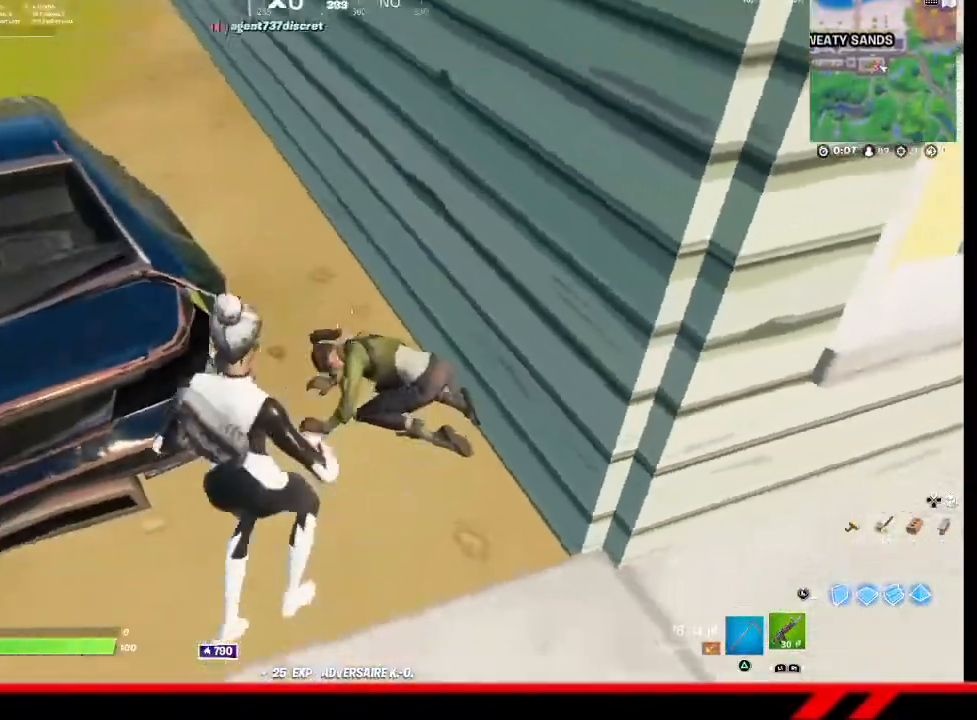
{"buttons": [], "left_stick": "left", "right_stick": "center", "events": [[133, "right_stick", "center"], [167, "left_stick", "left"], [433, "TRIANGLE", "down"], [500, "TRIANGLE", "up"]]}
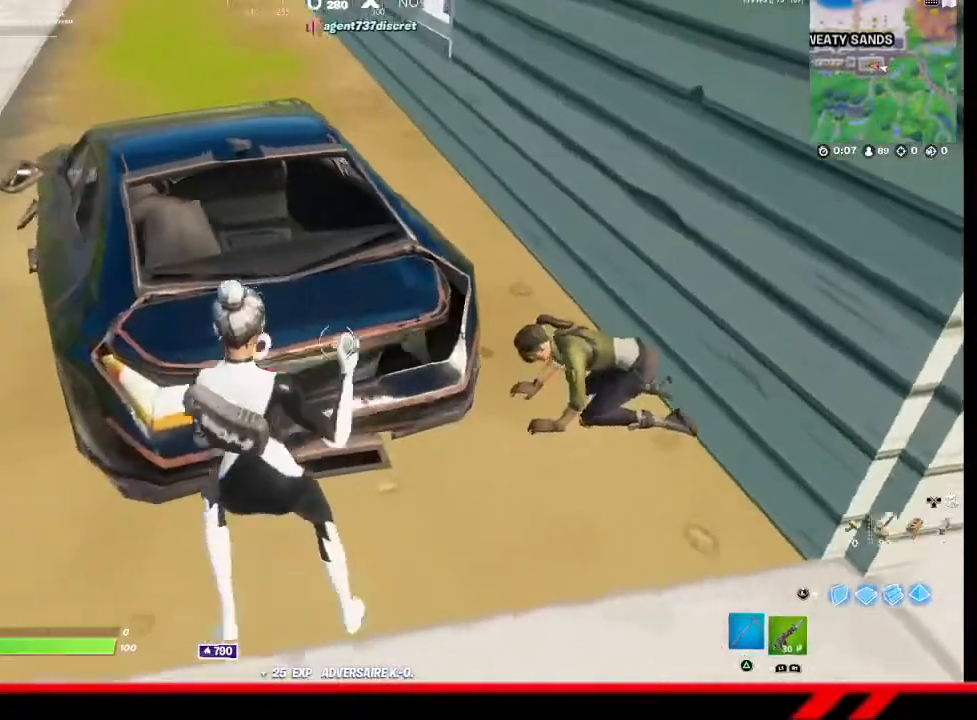
{"buttons": ["R2"], "left_stick": "left", "right_stick": "center", "events": [[200, "R2", "down"], [233, "right_stick", "right"], [500, "right_stick", "center"]]}
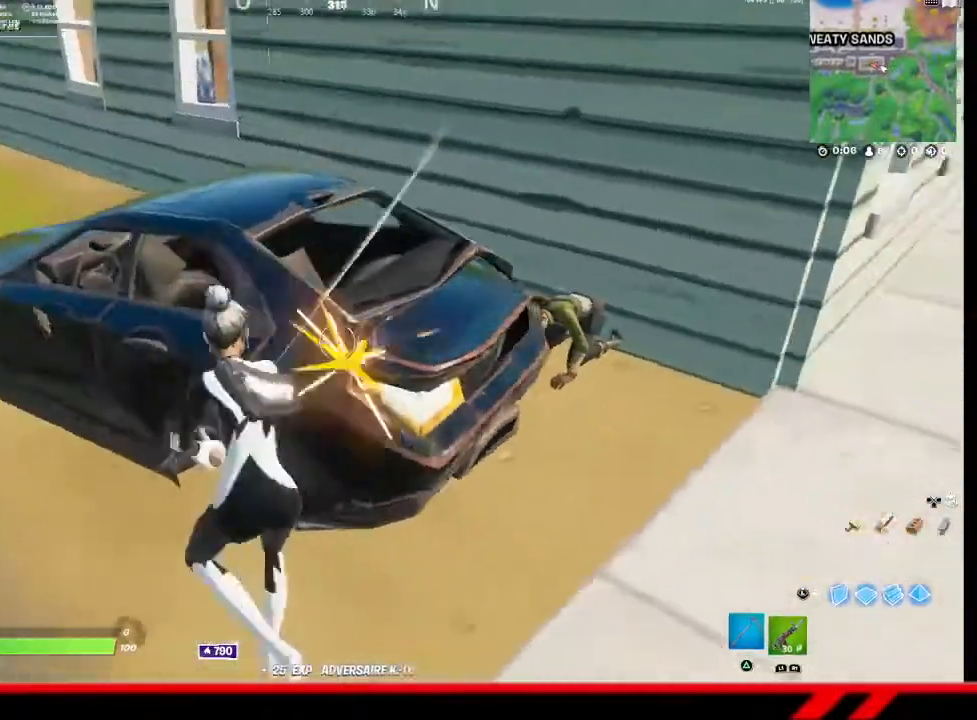
{"buttons": ["R2"], "left_stick": "down", "right_stick": "center", "events": [[100, "left_stick", "center"], [200, "left_stick", "right"], [400, "left_stick", "down-right"], [500, "left_stick", "down"]]}
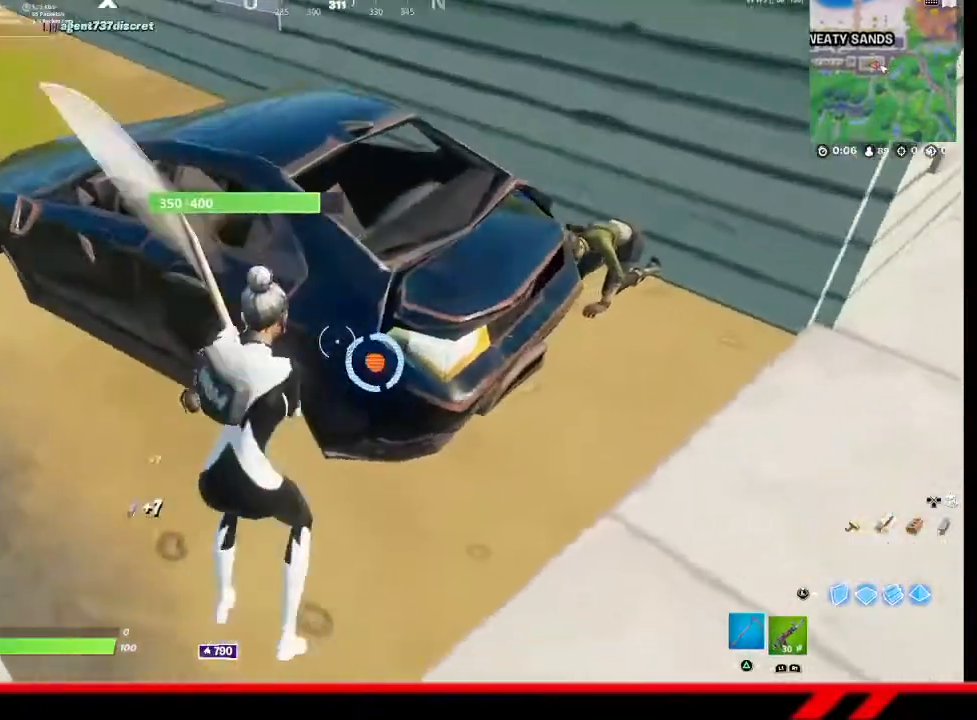
{"buttons": ["R2"], "left_stick": "up-right", "right_stick": "center", "events": [[100, "left_stick", "down-left"], [233, "left_stick", "up-left"], [333, "left_stick", "up"], [467, "left_stick", "up-right"]]}
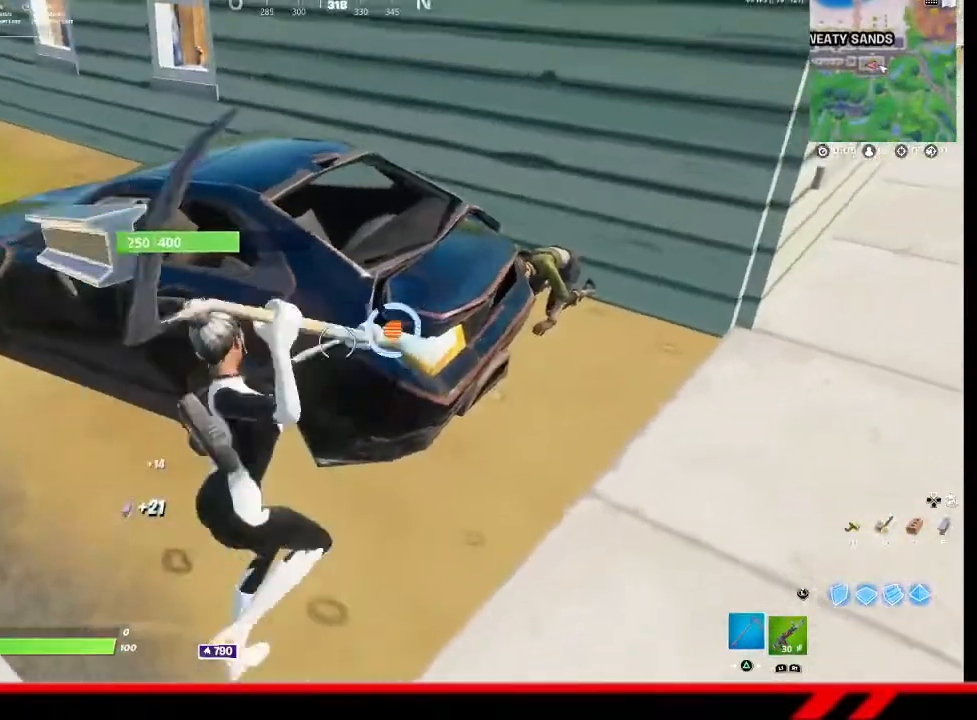
{"buttons": ["R2"], "left_stick": "up-right", "right_stick": "center", "events": [[67, "left_stick", "right"], [200, "left_stick", "down"], [300, "left_stick", "down-left"], [500, "left_stick", "up-right"]]}
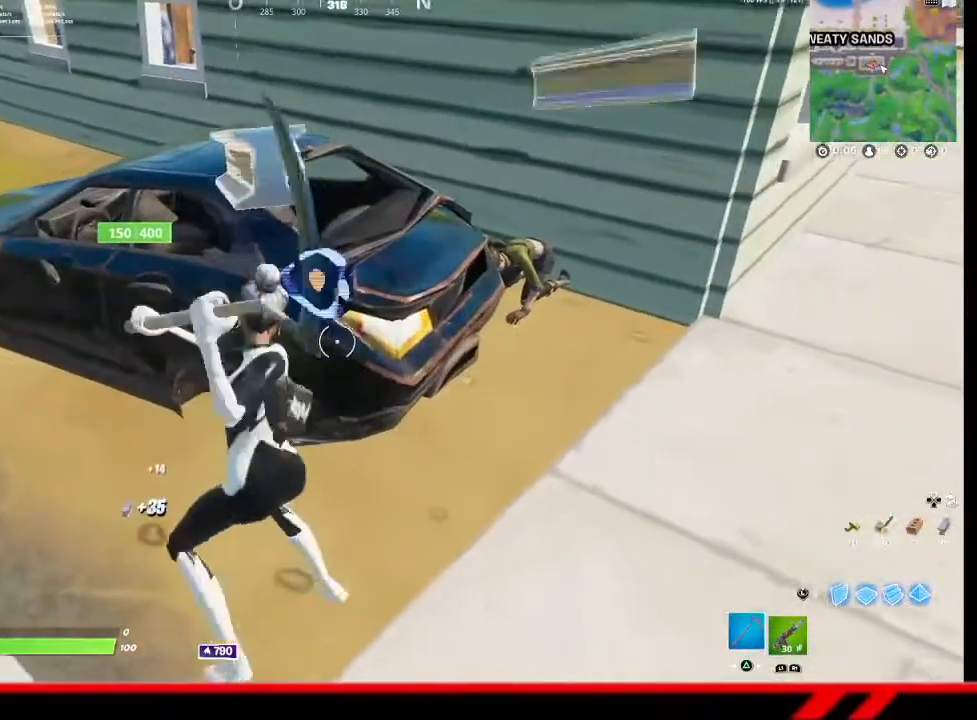
{"buttons": ["R2"], "left_stick": "center", "right_stick": "center", "events": [[233, "left_stick", "down-right"], [333, "left_stick", "down-left"], [467, "left_stick", "center"]]}
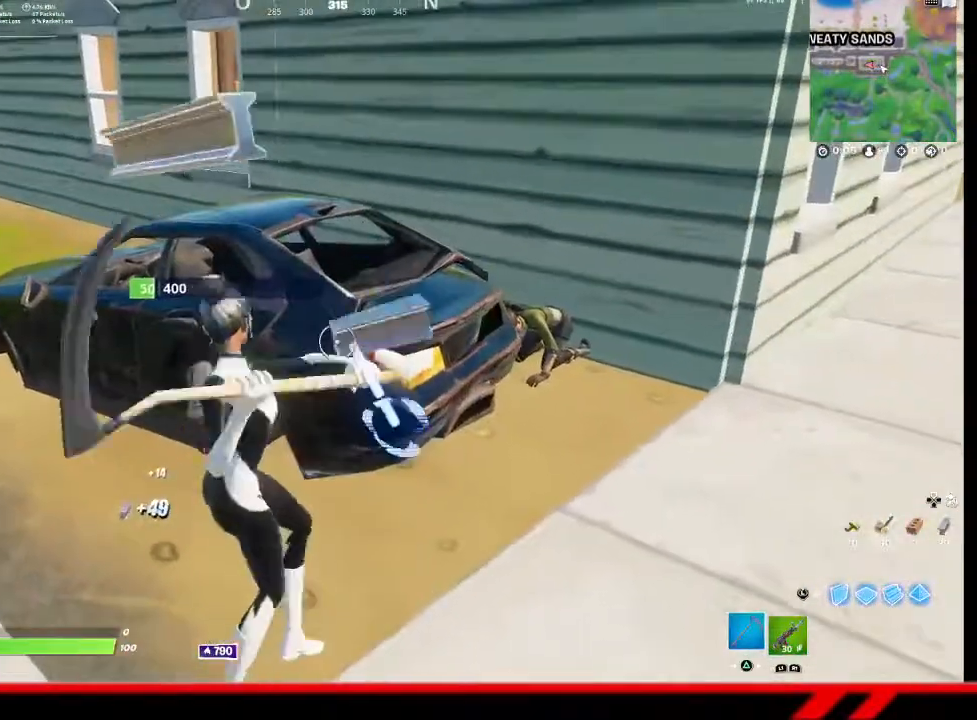
{"buttons": [], "left_stick": "up-left", "right_stick": "center", "events": [[33, "left_stick", "up-right"], [167, "right_stick", "down"], [267, "left_stick", "center"], [300, "right_stick", "center"], [400, "R2", "up"], [433, "left_stick", "up-left"]]}
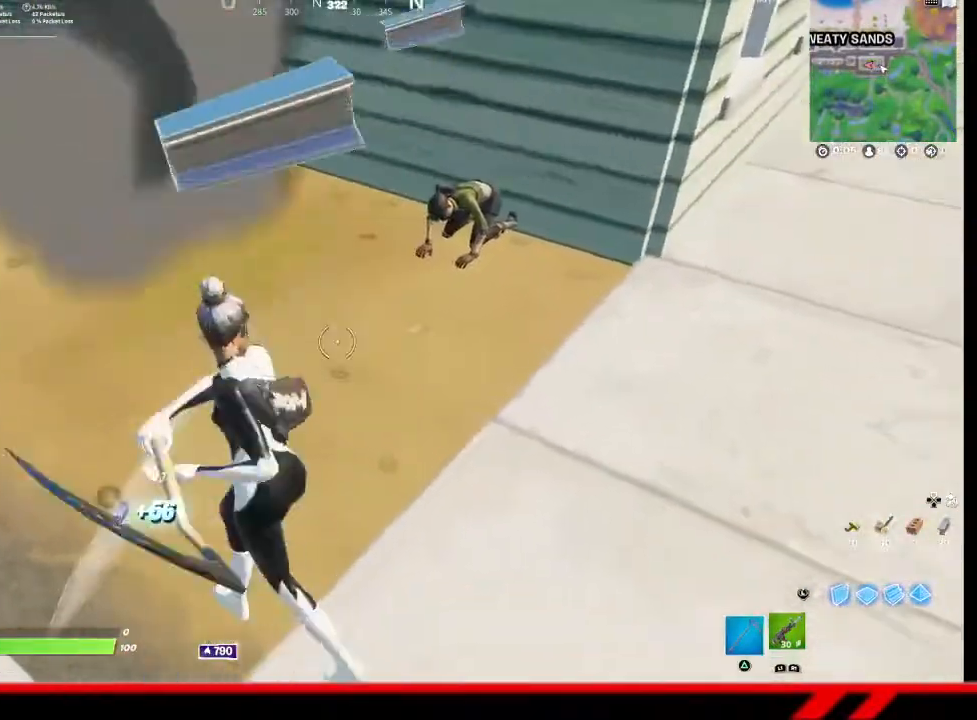
{"buttons": [], "left_stick": "up-left", "right_stick": "center", "events": [[33, "R1", "down"], [133, "R1", "up"]]}
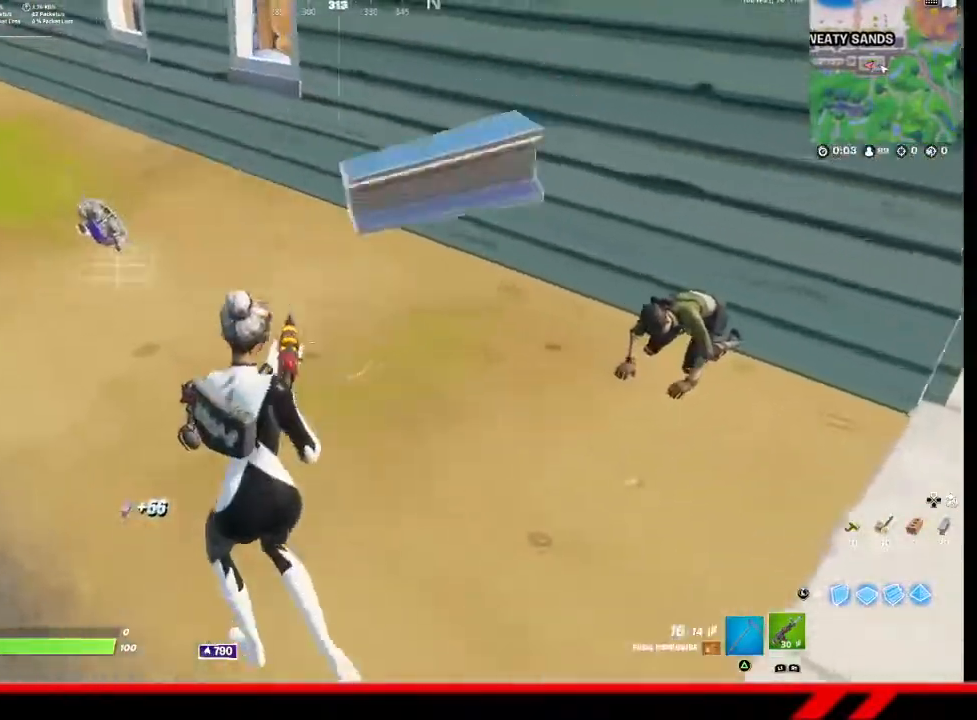
{"buttons": [], "left_stick": "center", "right_stick": "center", "events": [[433, "CIRCLE", "down"], [467, "left_stick", "center"], [500, "CIRCLE", "up"]]}
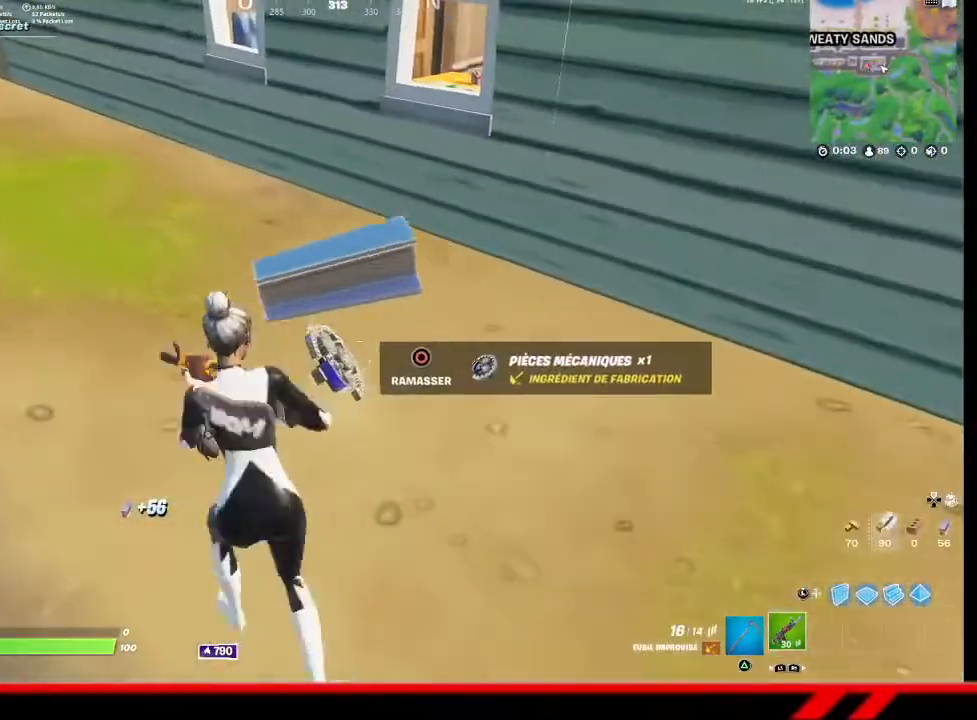
{"buttons": [], "left_stick": "right", "right_stick": "center", "events": [[33, "left_stick", "down-right"], [167, "right_stick", "right"], [333, "left_stick", "right"], [367, "right_stick", "center"]]}
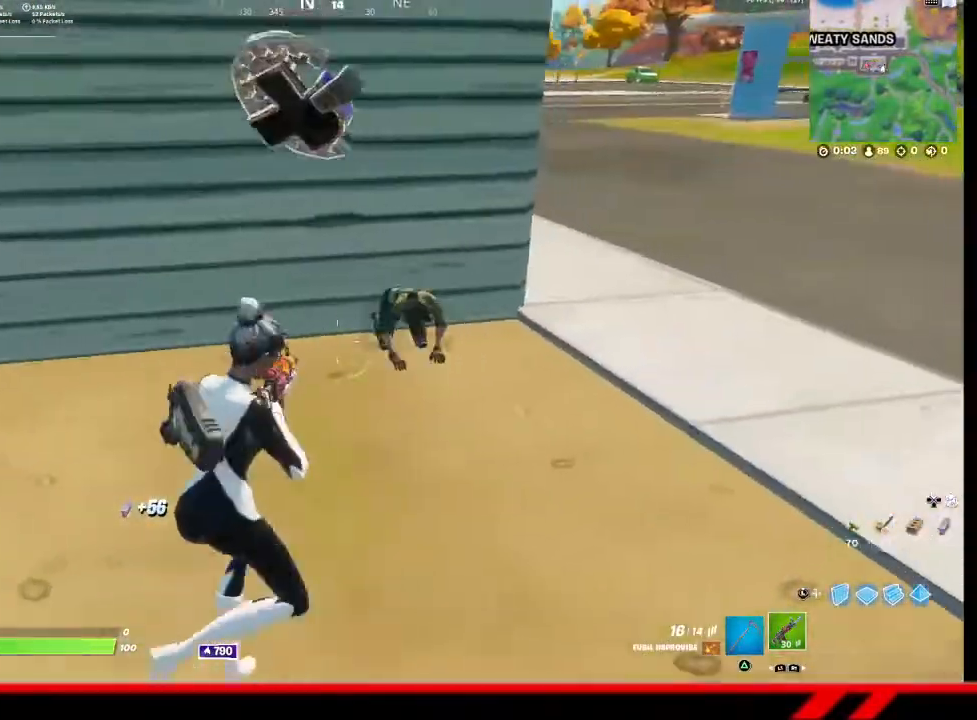
{"buttons": ["L2"], "left_stick": "center", "right_stick": "center", "events": [[33, "L2", "down"], [267, "left_stick", "center"], [333, "right_stick", "right"], [433, "right_stick", "center"]]}
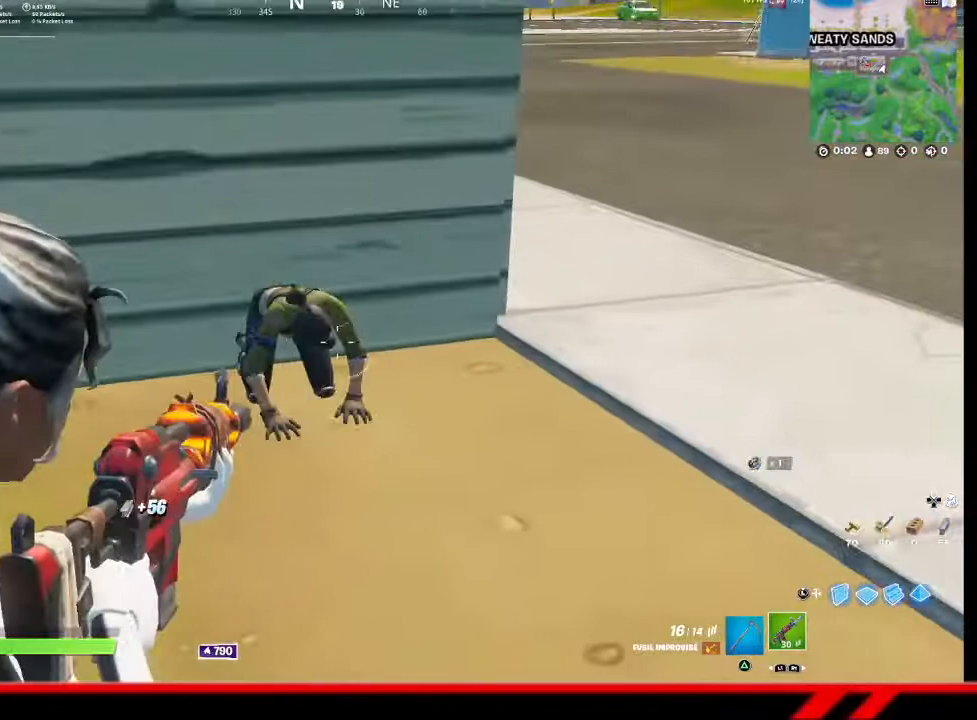
{"buttons": ["L2"], "left_stick": "center", "right_stick": "center", "events": [[300, "R2", "down"], [400, "R2", "up"]]}
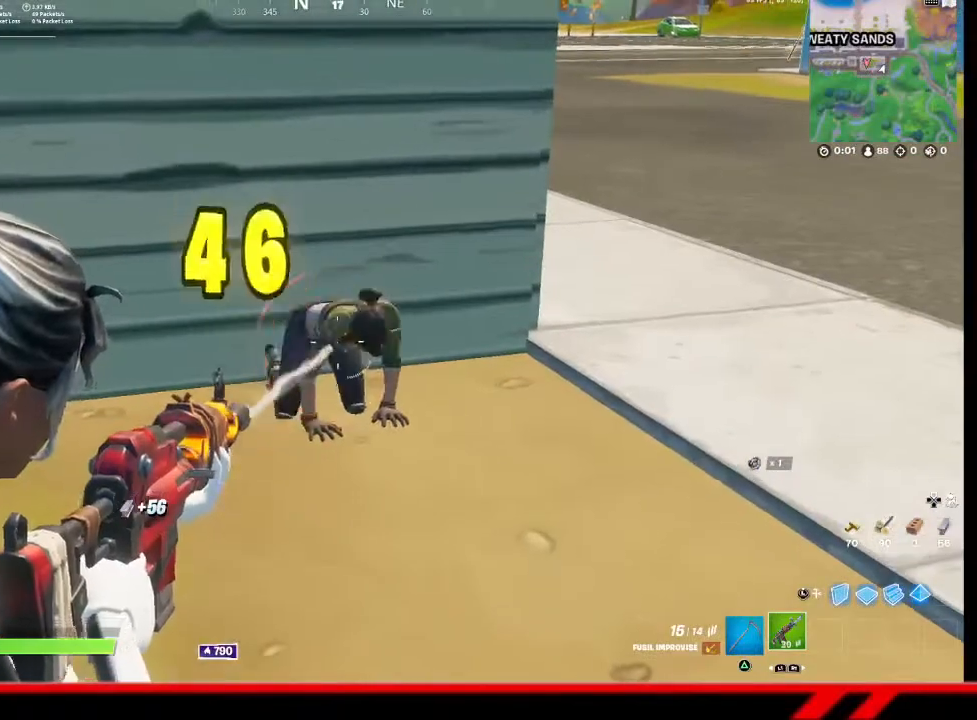
{"buttons": [], "left_stick": "up", "right_stick": "center", "events": [[67, "L2", "up"], [67, "left_stick", "up"]]}
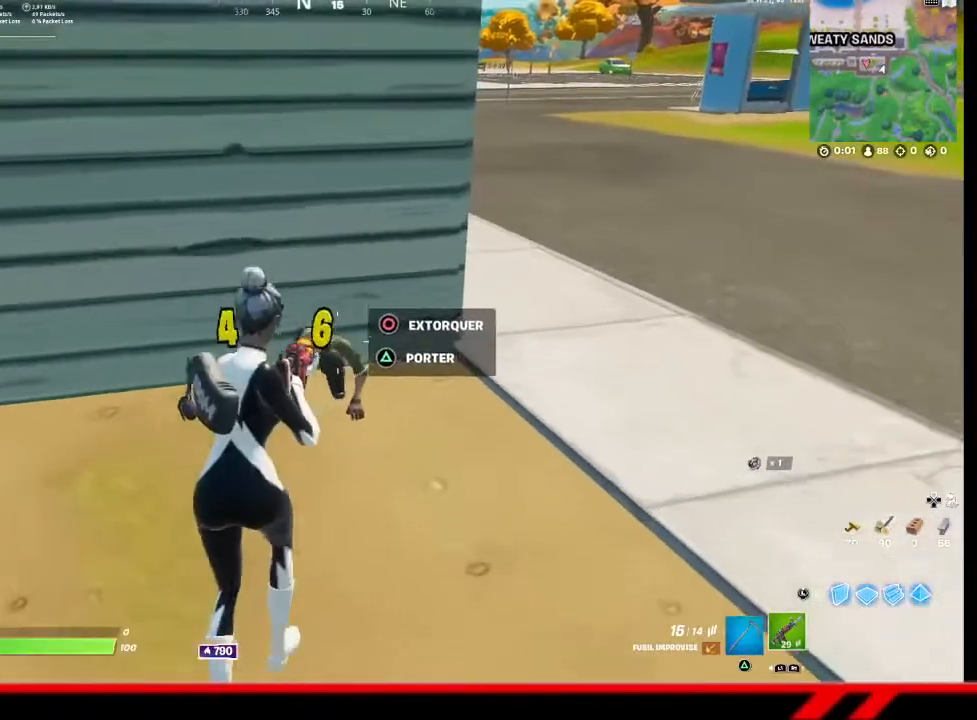
{"buttons": [], "left_stick": "center", "right_stick": "up-left", "events": [[67, "CIRCLE", "down"], [67, "left_stick", "center"], [133, "CIRCLE", "up"], [467, "right_stick", "up-left"]]}
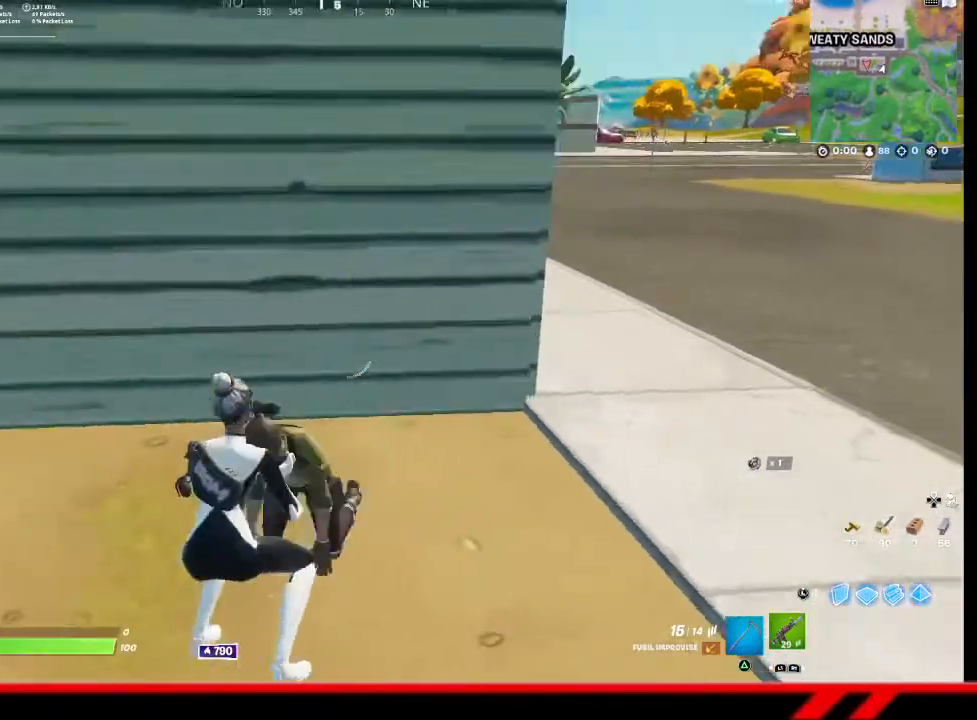
{"buttons": [], "left_stick": "center", "right_stick": "center", "events": [[167, "right_stick", "center"], [300, "right_stick", "up-left"], [500, "right_stick", "center"]]}
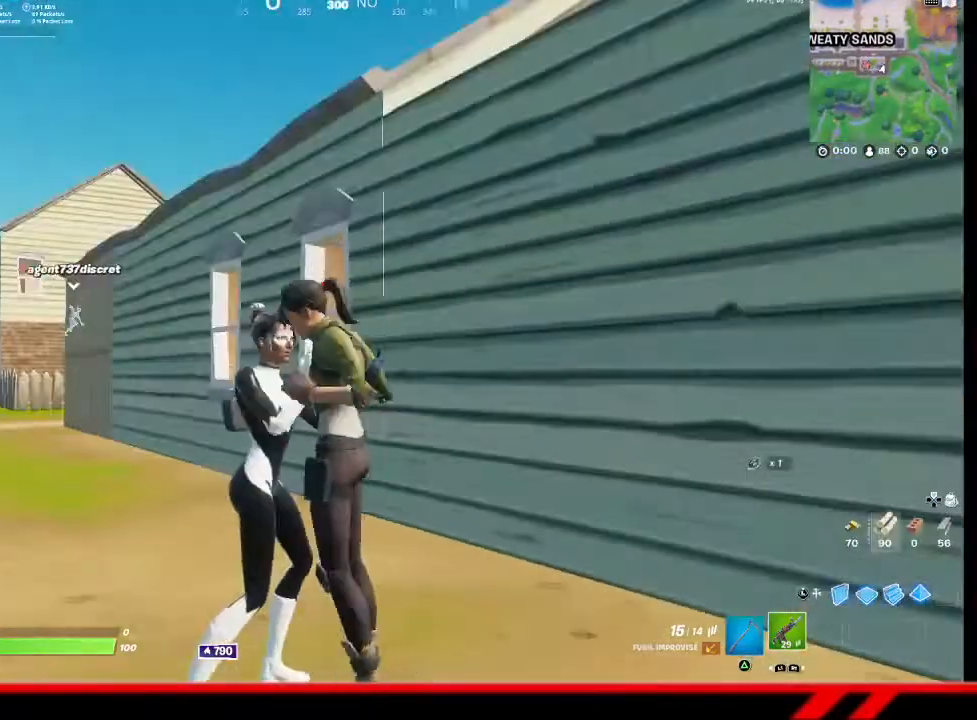
{"buttons": [], "left_stick": "center", "right_stick": "center", "events": []}
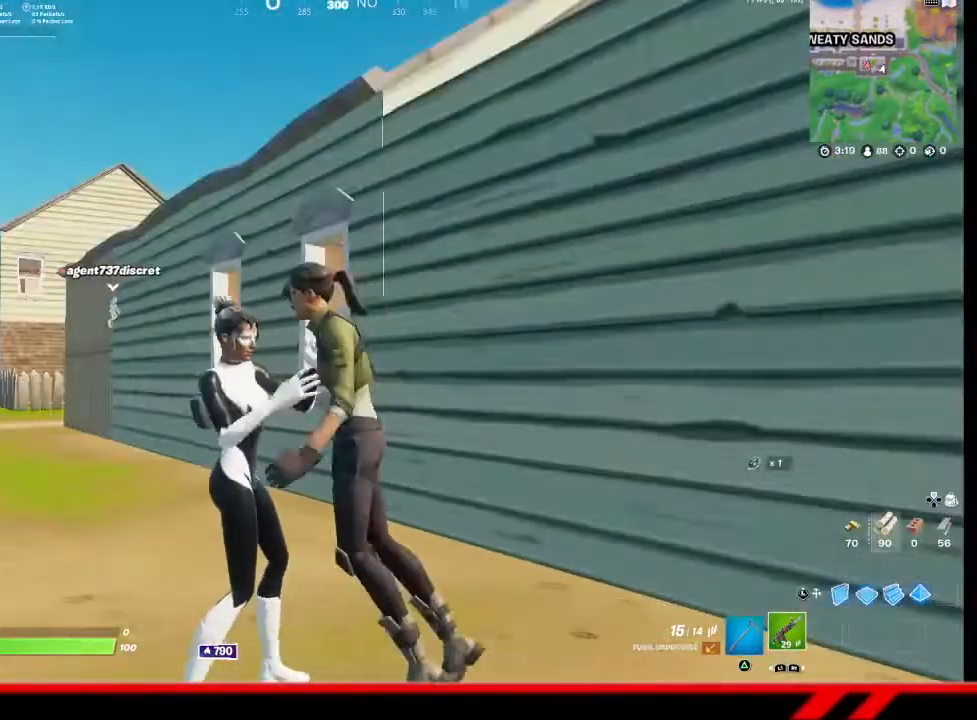
{"buttons": [], "left_stick": "center", "right_stick": "center", "events": []}
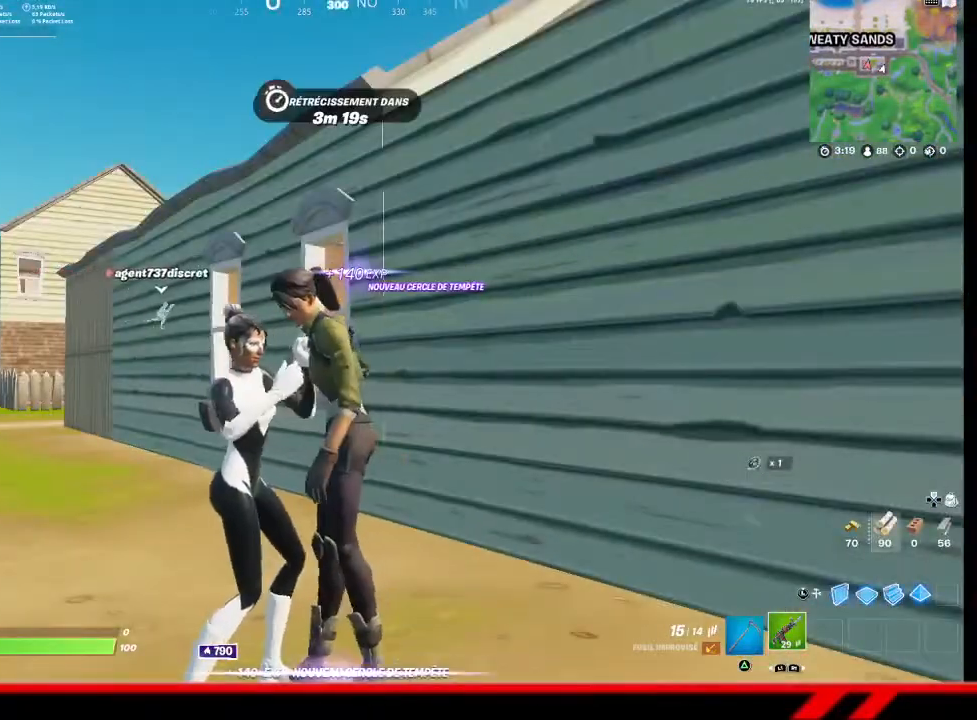
{"buttons": [], "left_stick": "center", "right_stick": "center", "events": [[100, "right_stick", "down-right"], [300, "right_stick", "center"]]}
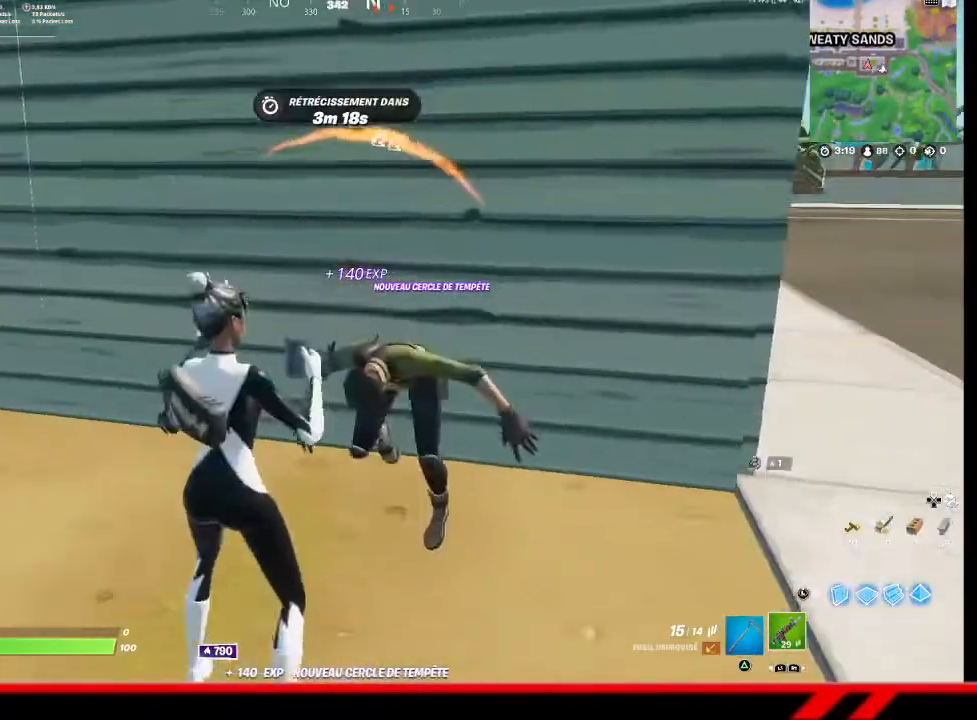
{"buttons": [], "left_stick": "up-left", "right_stick": "up-right", "events": [[200, "CROSS", "down"], [200, "left_stick", "up-left"], [300, "CROSS", "up"], [500, "right_stick", "up-right"]]}
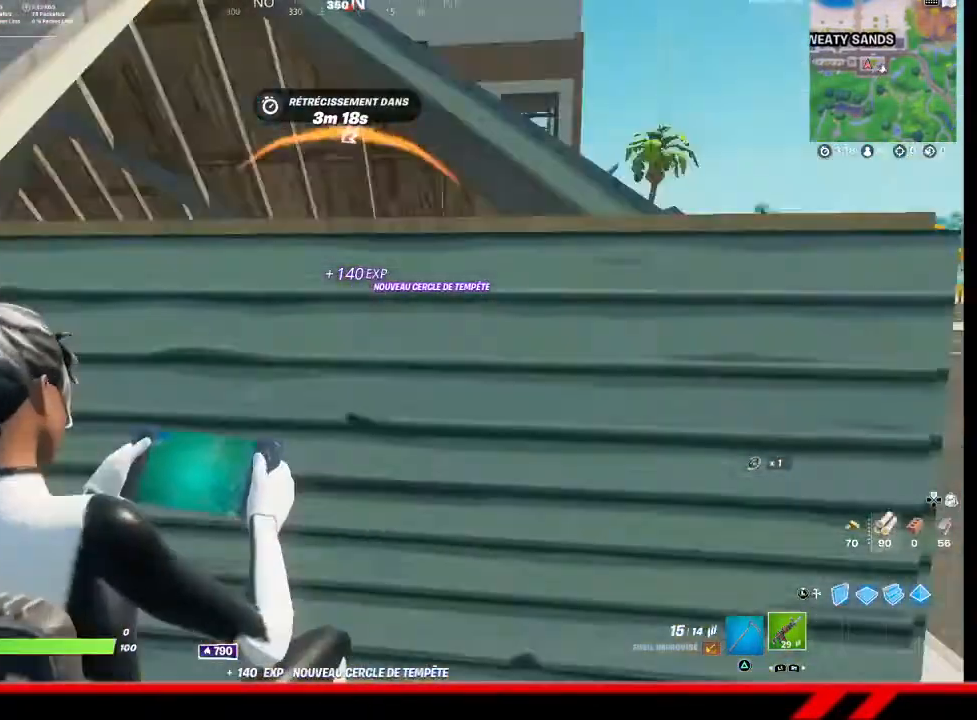
{"buttons": [], "left_stick": "down-right", "right_stick": "down-right", "events": [[133, "right_stick", "center"], [167, "left_stick", "left"], [333, "left_stick", "down"], [400, "left_stick", "down-right"], [400, "right_stick", "down-right"]]}
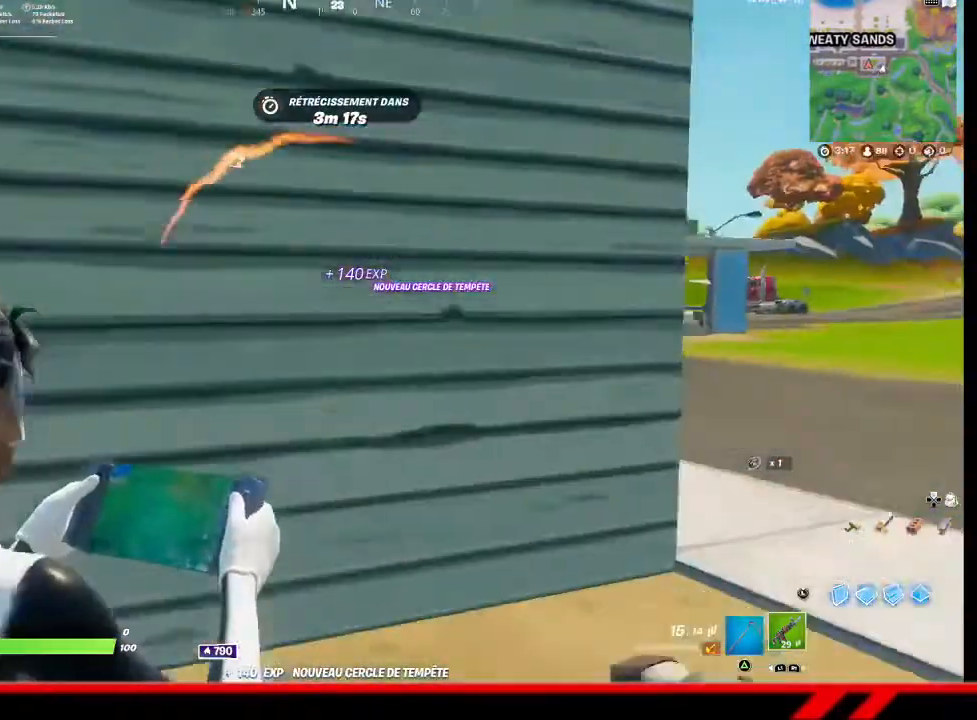
{"buttons": [], "left_stick": "down-right", "right_stick": "center", "events": [[67, "right_stick", "center"]]}
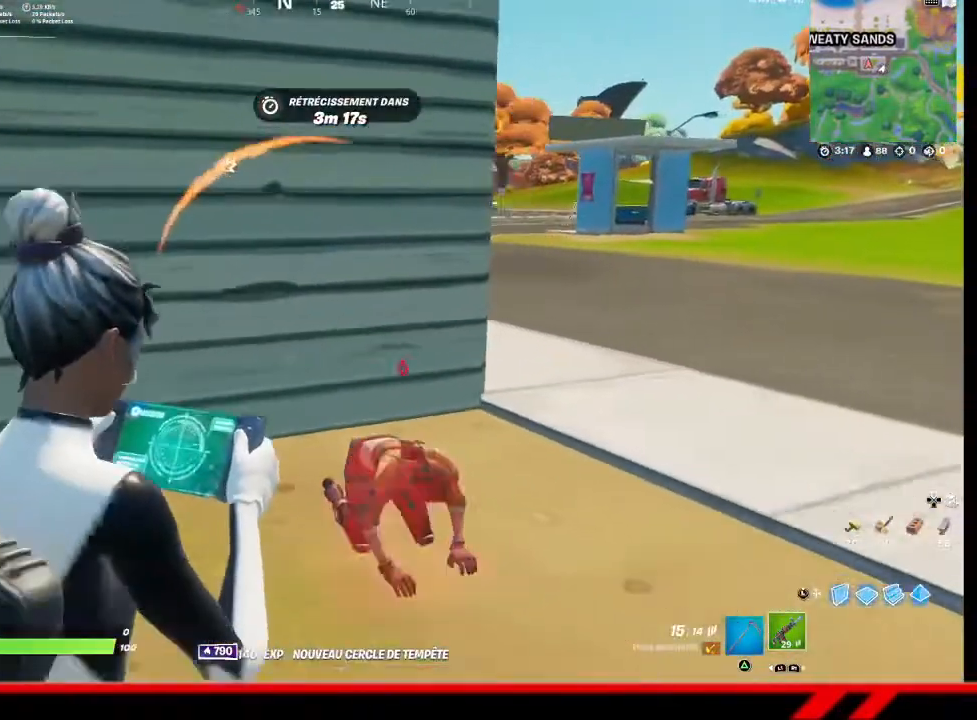
{"buttons": [], "left_stick": "down-right", "right_stick": "center", "events": [[100, "left_stick", "down"], [100, "right_stick", "up-left"], [233, "right_stick", "center"], [367, "left_stick", "down-right"]]}
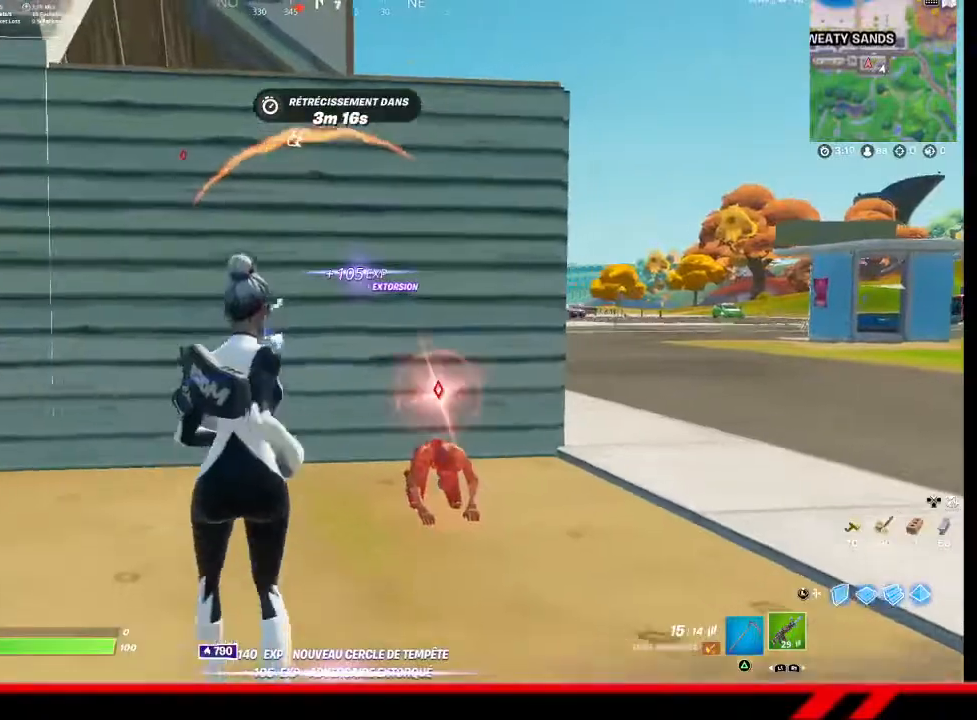
{"buttons": [], "left_stick": "center", "right_stick": "center", "events": [[233, "left_stick", "right"], [433, "left_stick", "center"]]}
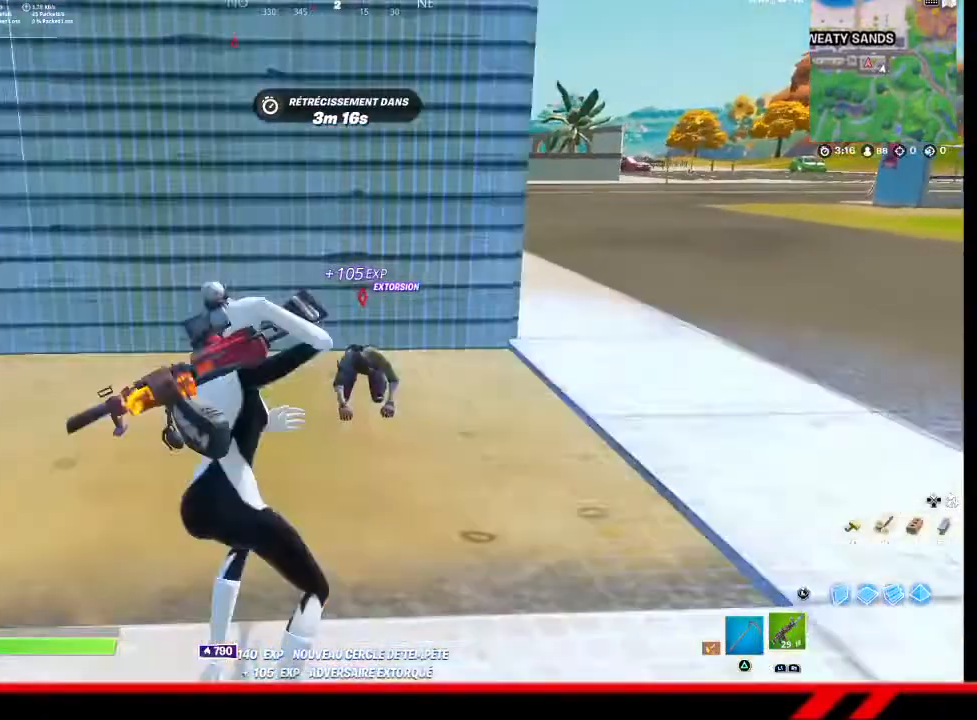
{"buttons": [], "left_stick": "up", "right_stick": "center", "events": [[133, "left_stick", "up-right"], [233, "left_stick", "center"], [400, "R2", "down"], [433, "left_stick", "up"], [500, "R2", "up"]]}